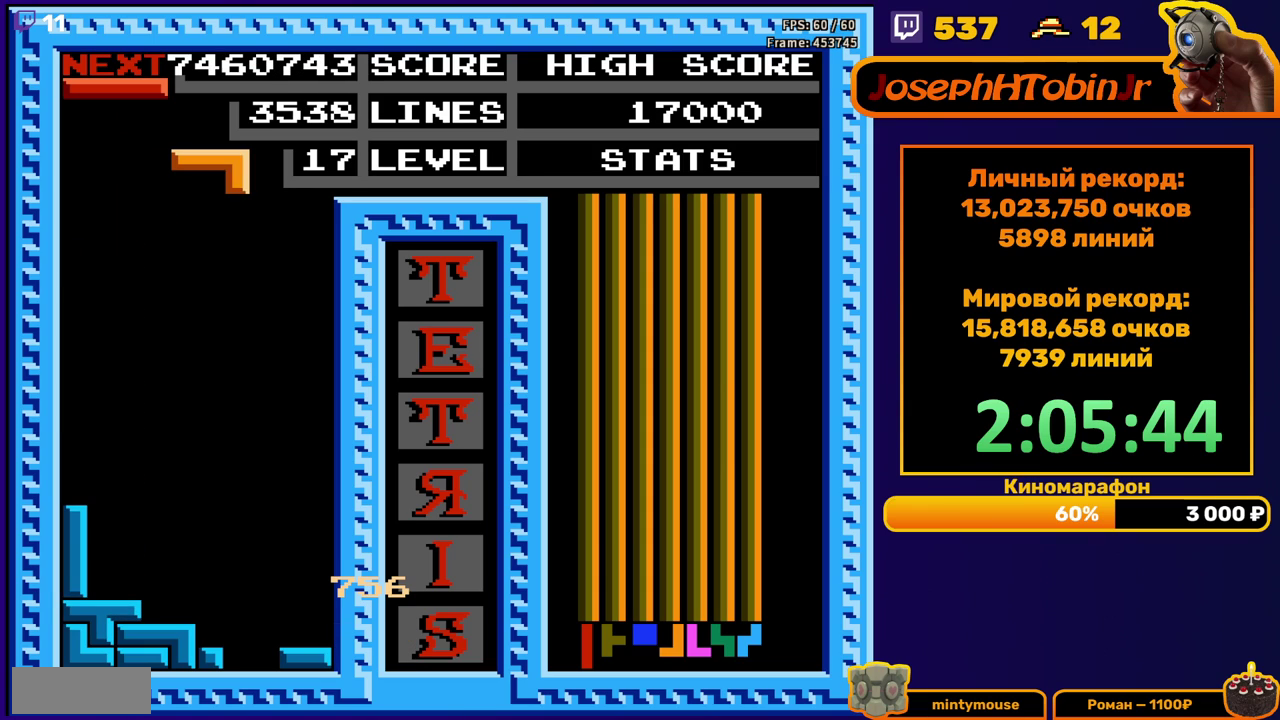
Gameplay with a controller (Nintendo layout); each line is a JSON object with the inputs held at the frame after it. "events" lists button and stick changes between this image and that frame as [ms after this image, input, new state], when the widget could be followed in between. Not read: L3 R3.
{"buttons": ["DPAD_DOWN"], "events": [[83, "DPAD_LEFT", "up"], [183, "DPAD_DOWN", "down"]]}
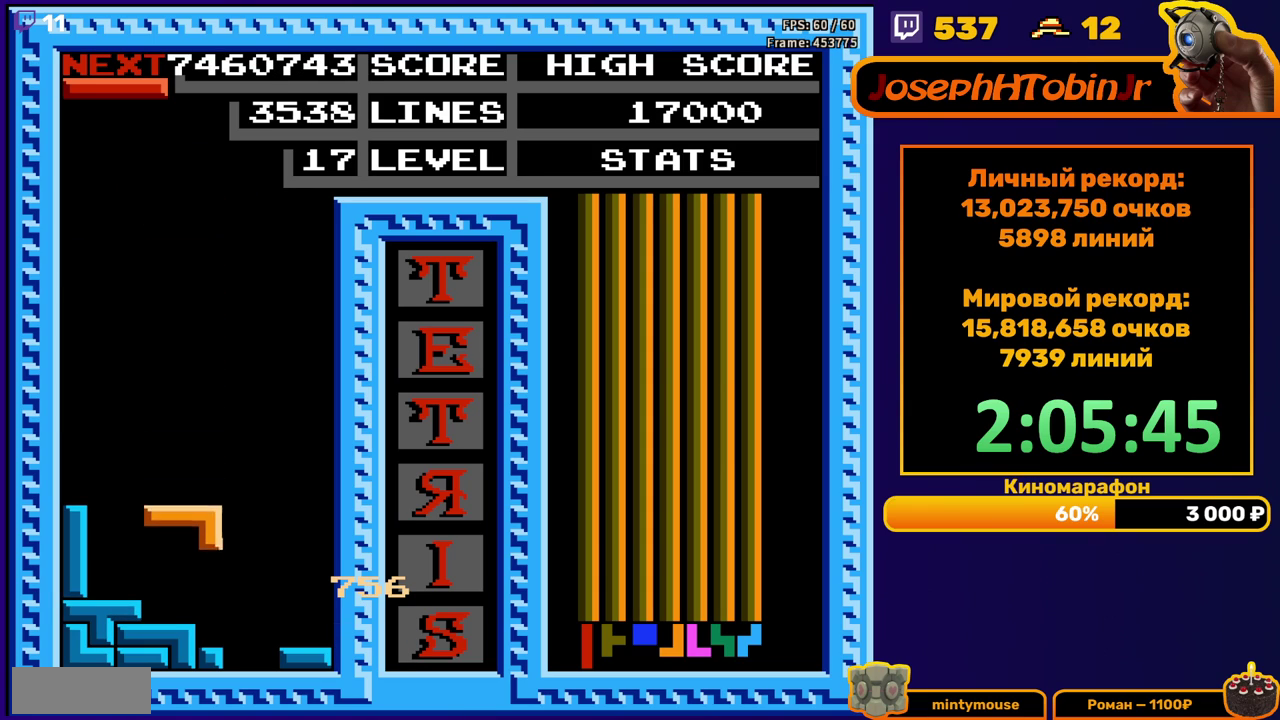
{"buttons": ["DPAD_RIGHT"], "events": [[100, "DPAD_DOWN", "up"], [267, "DPAD_RIGHT", "down"], [383, "B", "down"], [483, "B", "up"]]}
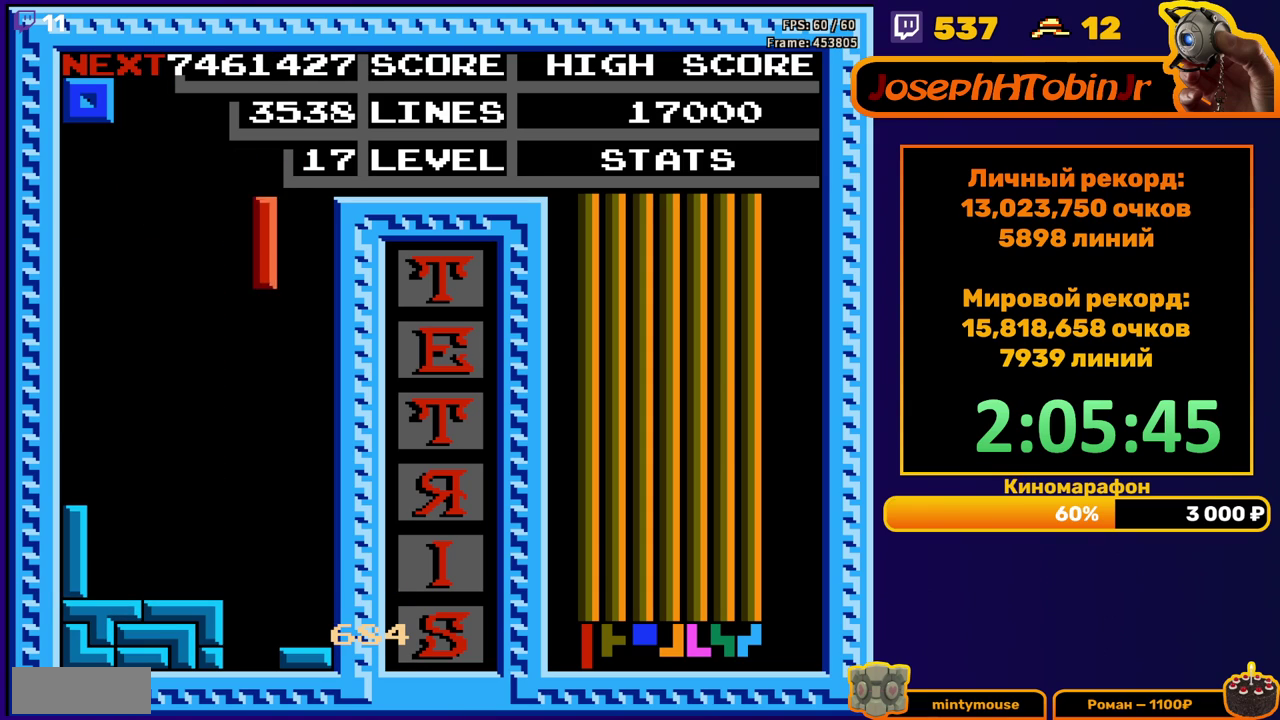
{"buttons": [], "events": [[100, "DPAD_RIGHT", "up"], [183, "DPAD_DOWN", "down"], [467, "DPAD_DOWN", "up"]]}
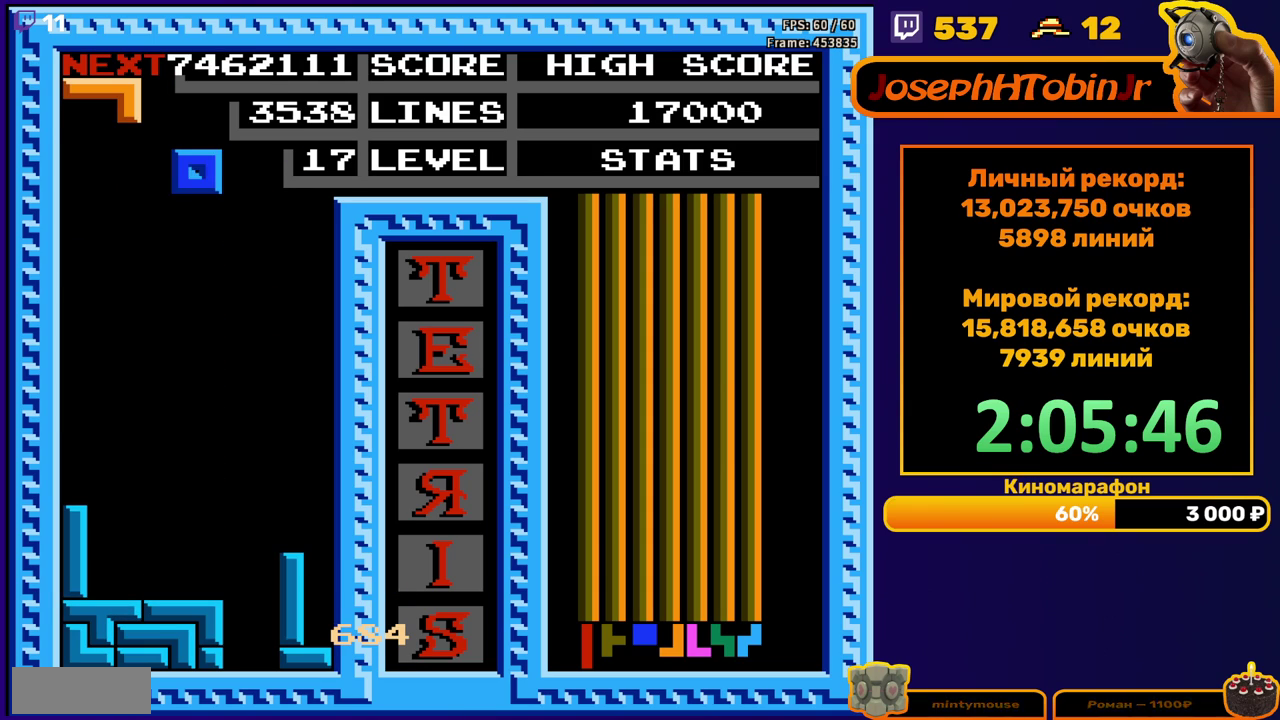
{"buttons": ["DPAD_DOWN"], "events": [[67, "DPAD_RIGHT", "down"], [233, "DPAD_RIGHT", "up"], [333, "DPAD_DOWN", "down"]]}
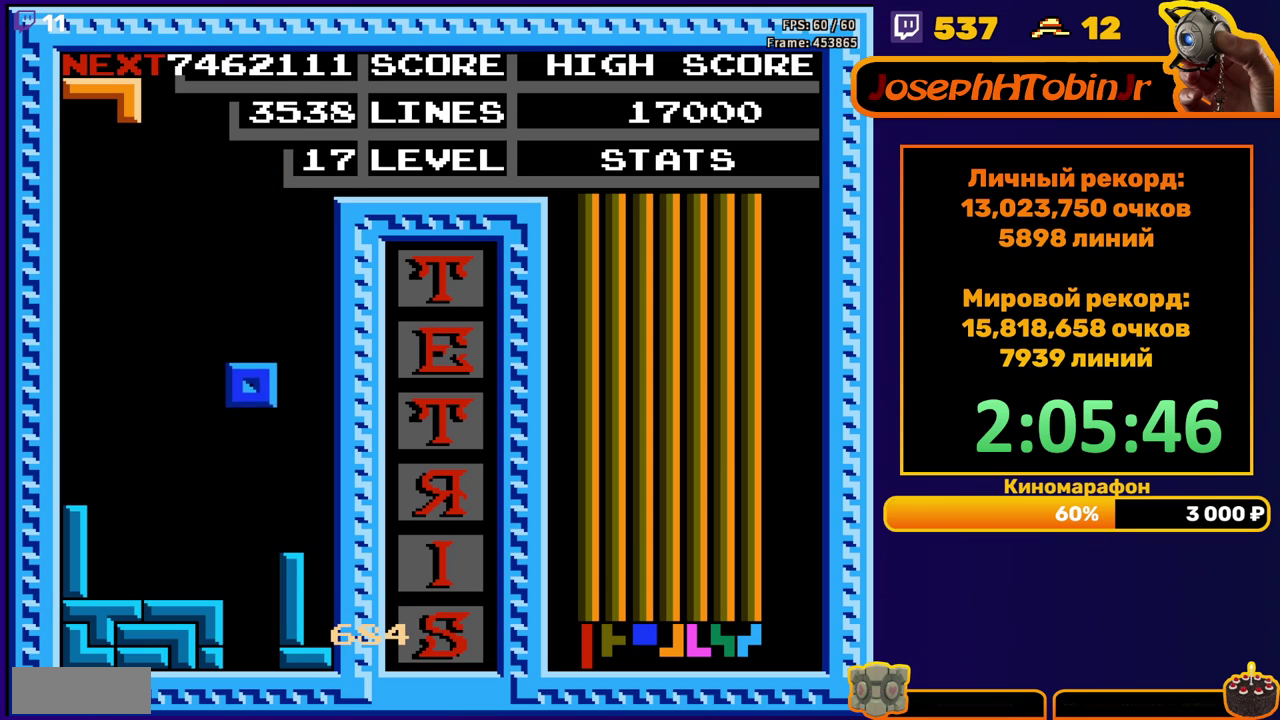
{"buttons": [], "events": [[233, "DPAD_DOWN", "up"]]}
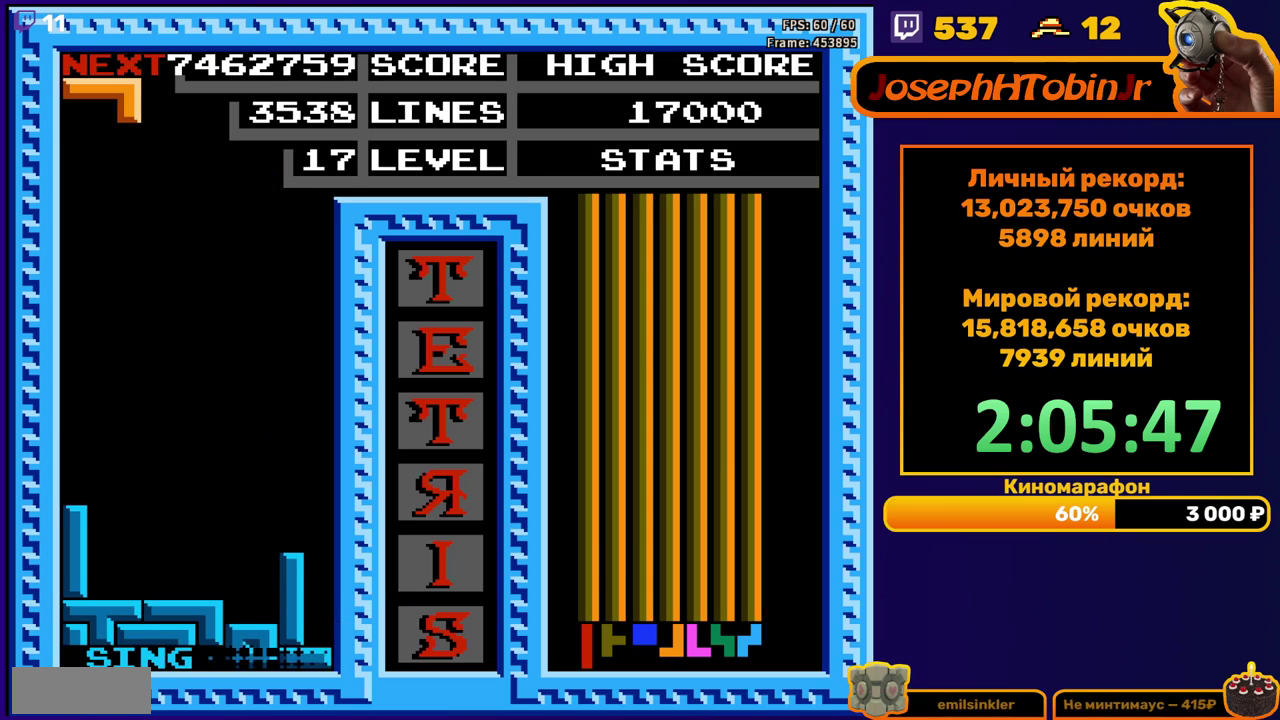
{"buttons": ["DPAD_DOWN"], "events": [[300, "DPAD_DOWN", "down"]]}
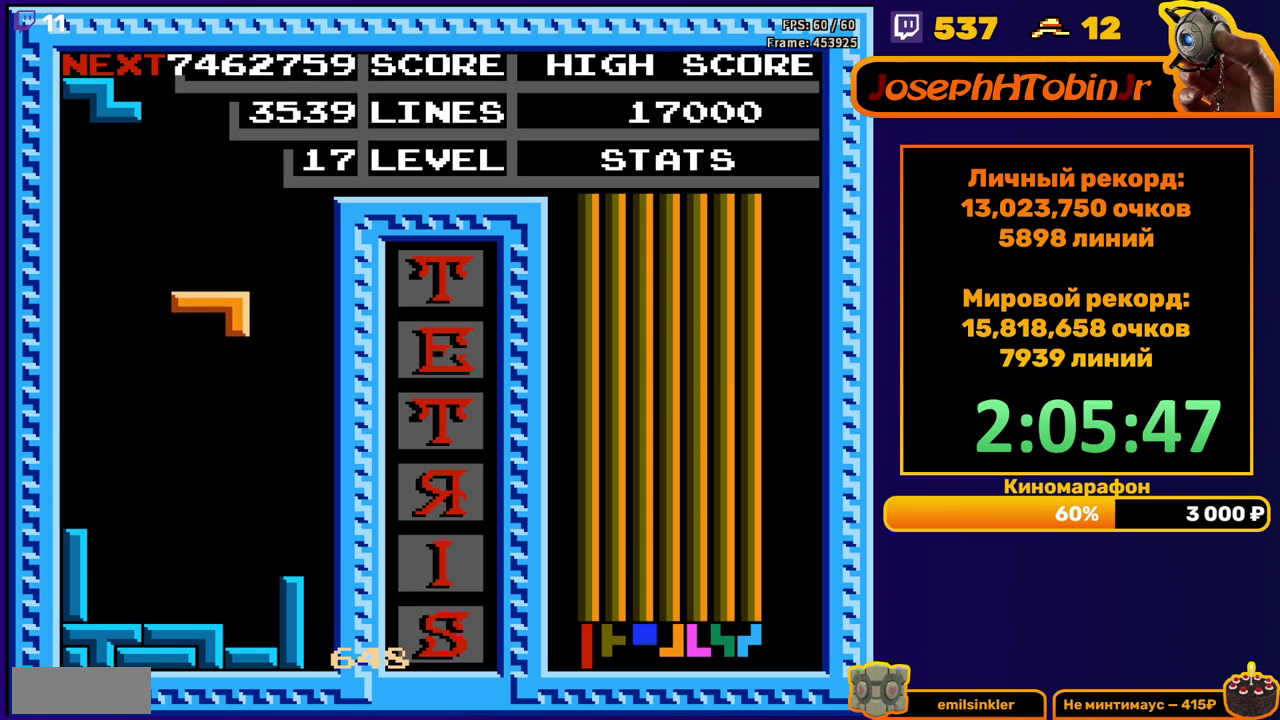
{"buttons": [], "events": [[250, "DPAD_DOWN", "up"], [317, "DPAD_LEFT", "down"], [367, "A", "down"], [433, "DPAD_LEFT", "up"], [450, "A", "up"]]}
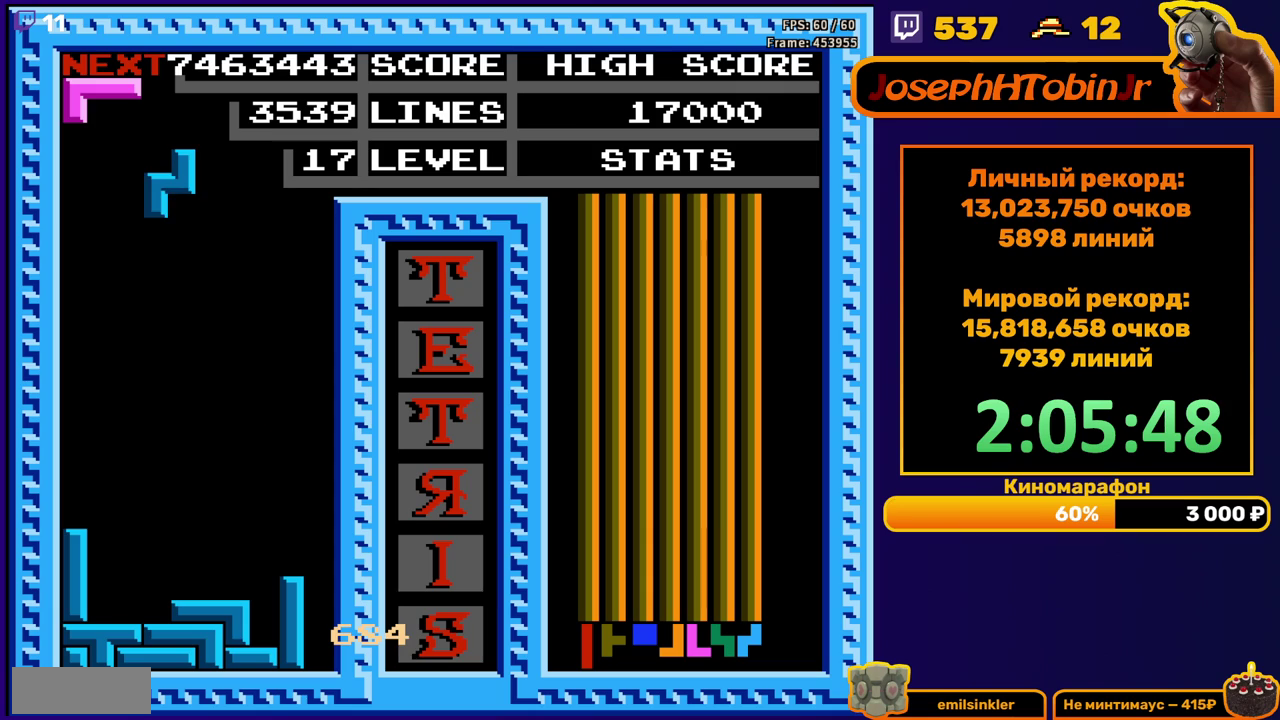
{"buttons": ["A"], "events": [[33, "DPAD_DOWN", "down"], [417, "DPAD_DOWN", "up"], [483, "A", "down"]]}
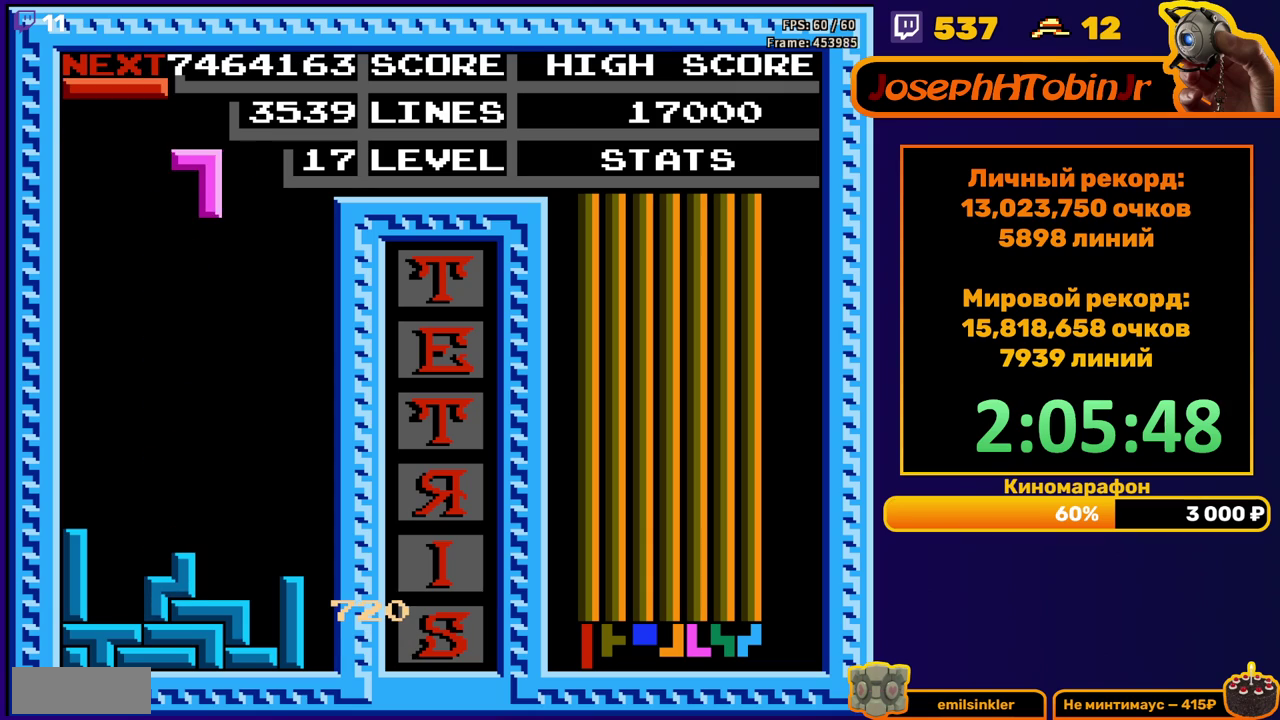
{"buttons": [], "events": [[83, "A", "up"], [100, "DPAD_RIGHT", "down"], [183, "DPAD_RIGHT", "up"], [417, "DPAD_RIGHT", "down"], [483, "DPAD_RIGHT", "up"]]}
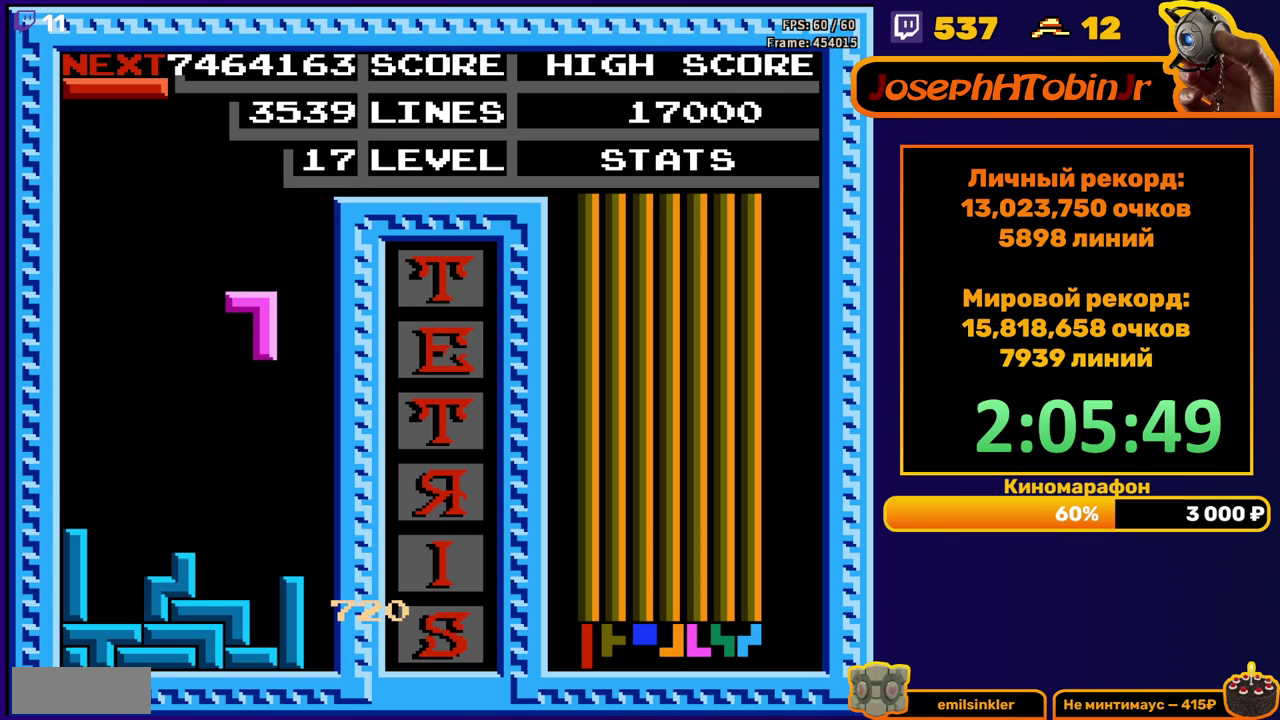
{"buttons": ["DPAD_LEFT"], "events": [[67, "DPAD_DOWN", "down"], [350, "DPAD_DOWN", "up"], [417, "DPAD_LEFT", "down"]]}
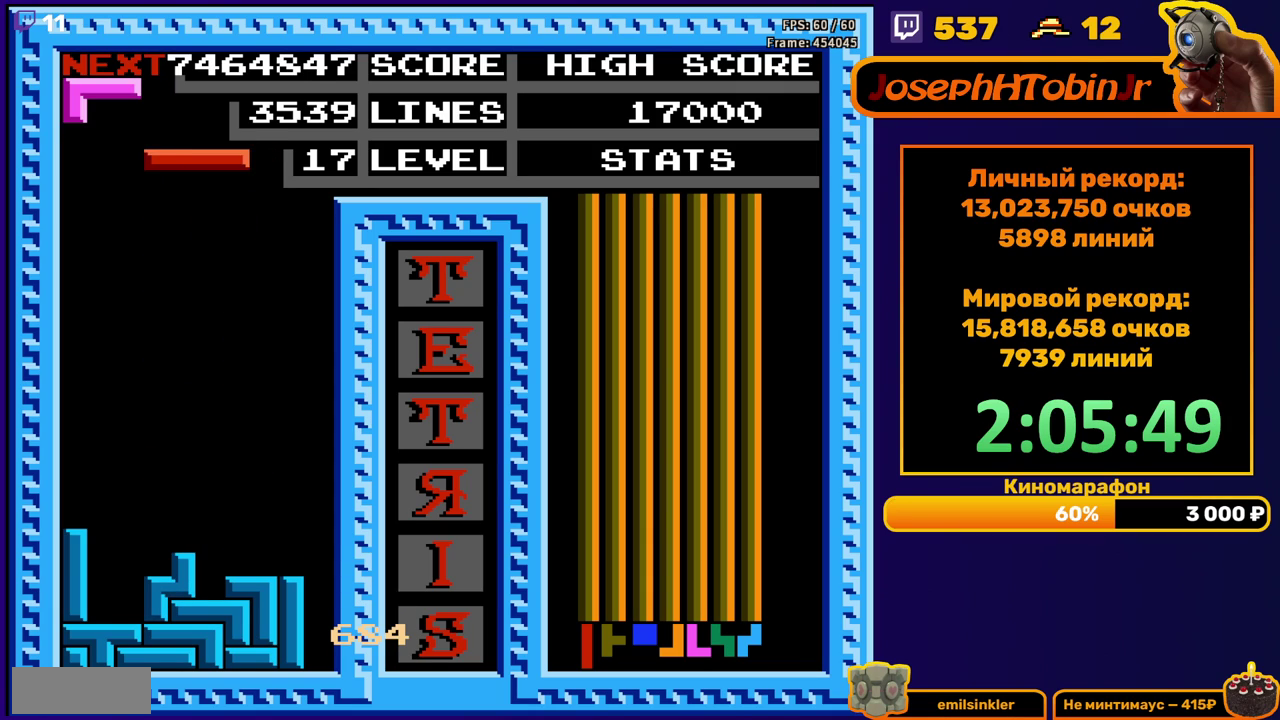
{"buttons": ["DPAD_DOWN"], "events": [[33, "B", "down"], [150, "B", "up"], [300, "DPAD_LEFT", "up"], [433, "DPAD_DOWN", "down"]]}
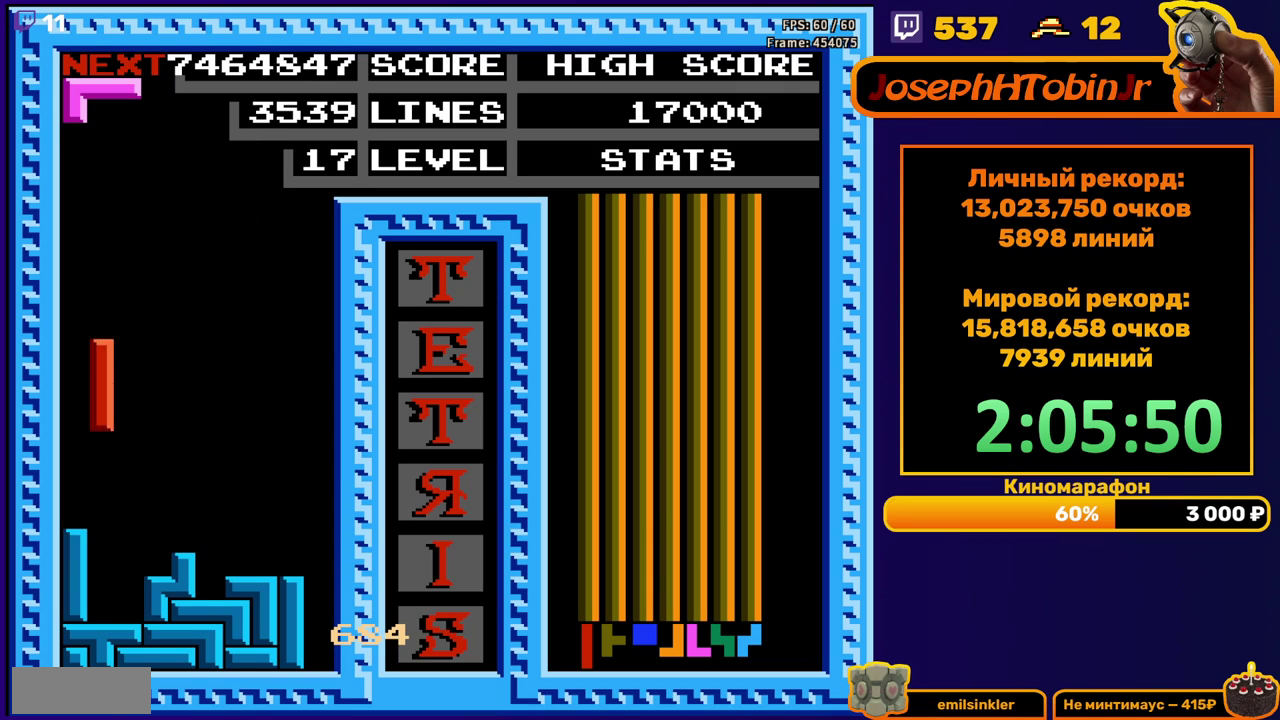
{"buttons": ["DPAD_DOWN"], "events": [[200, "DPAD_DOWN", "up"], [283, "DPAD_RIGHT", "down"], [333, "DPAD_RIGHT", "up"], [450, "DPAD_DOWN", "down"]]}
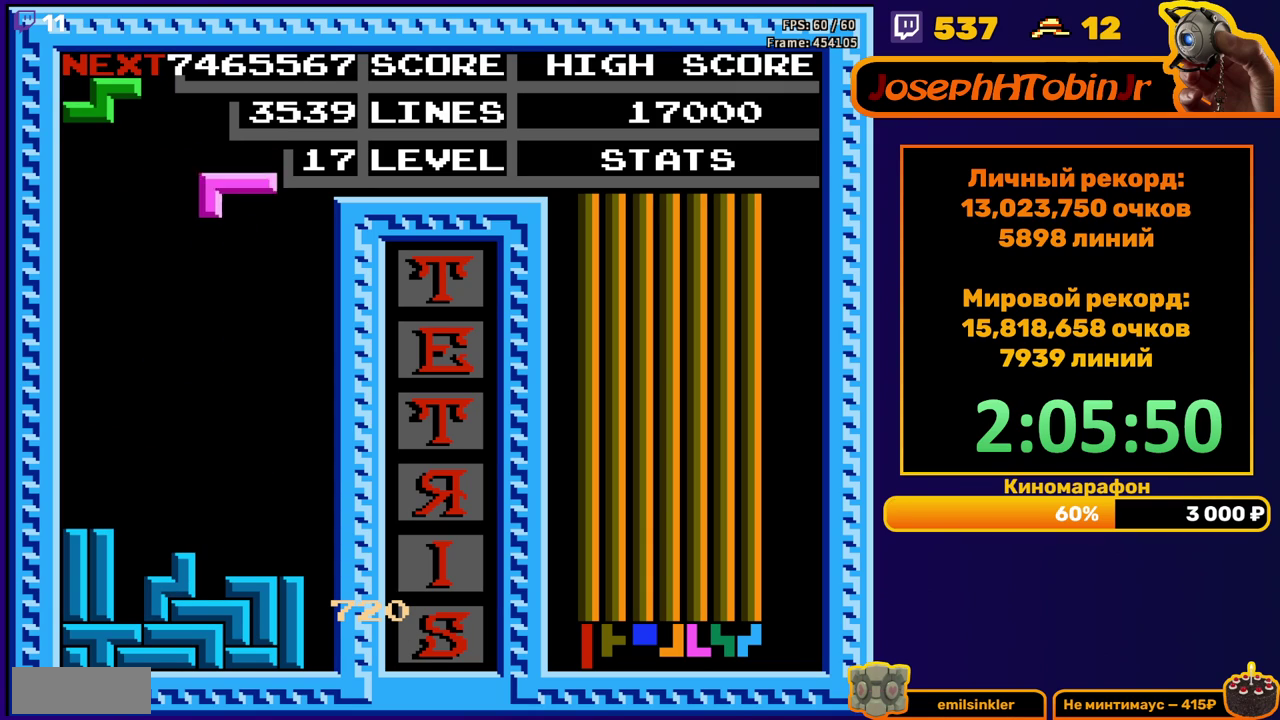
{"buttons": ["A"], "events": [[333, "DPAD_DOWN", "up"], [417, "DPAD_RIGHT", "down"], [433, "A", "down"], [467, "DPAD_RIGHT", "up"]]}
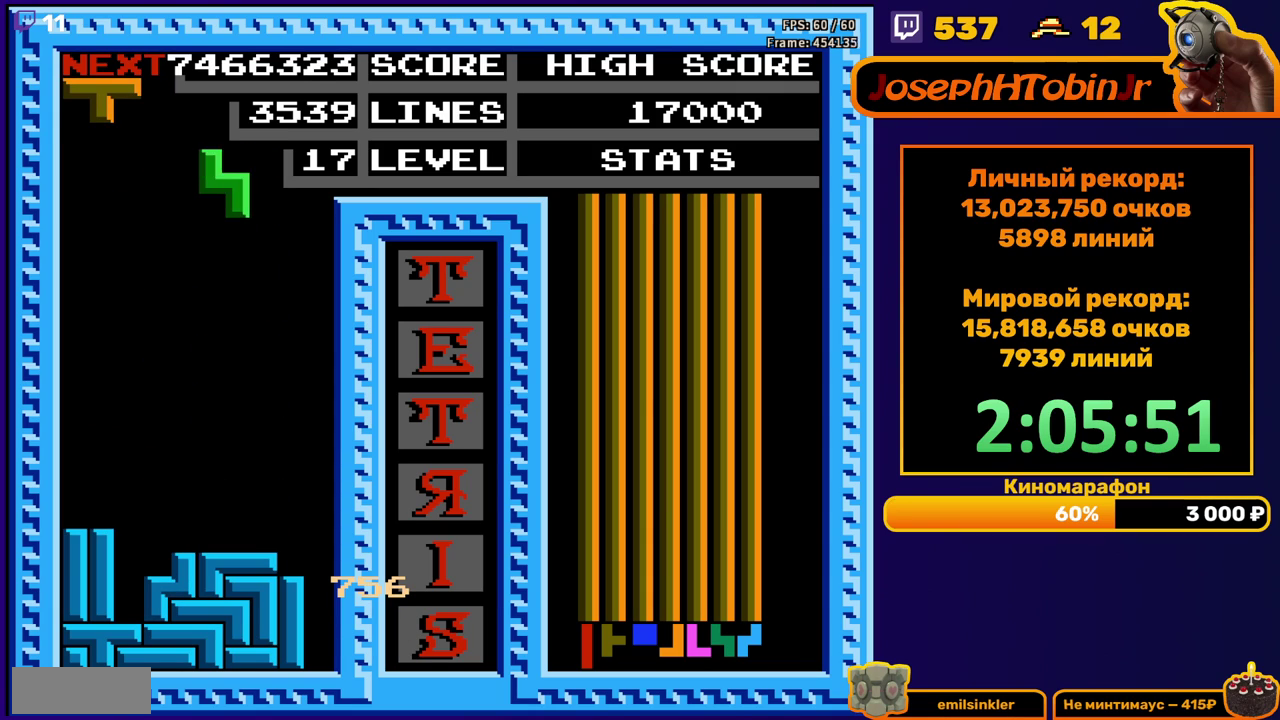
{"buttons": ["DPAD_DOWN"], "events": [[17, "A", "up"], [50, "DPAD_RIGHT", "down"], [133, "DPAD_RIGHT", "up"], [183, "DPAD_RIGHT", "down"], [267, "DPAD_RIGHT", "up"], [367, "DPAD_DOWN", "down"]]}
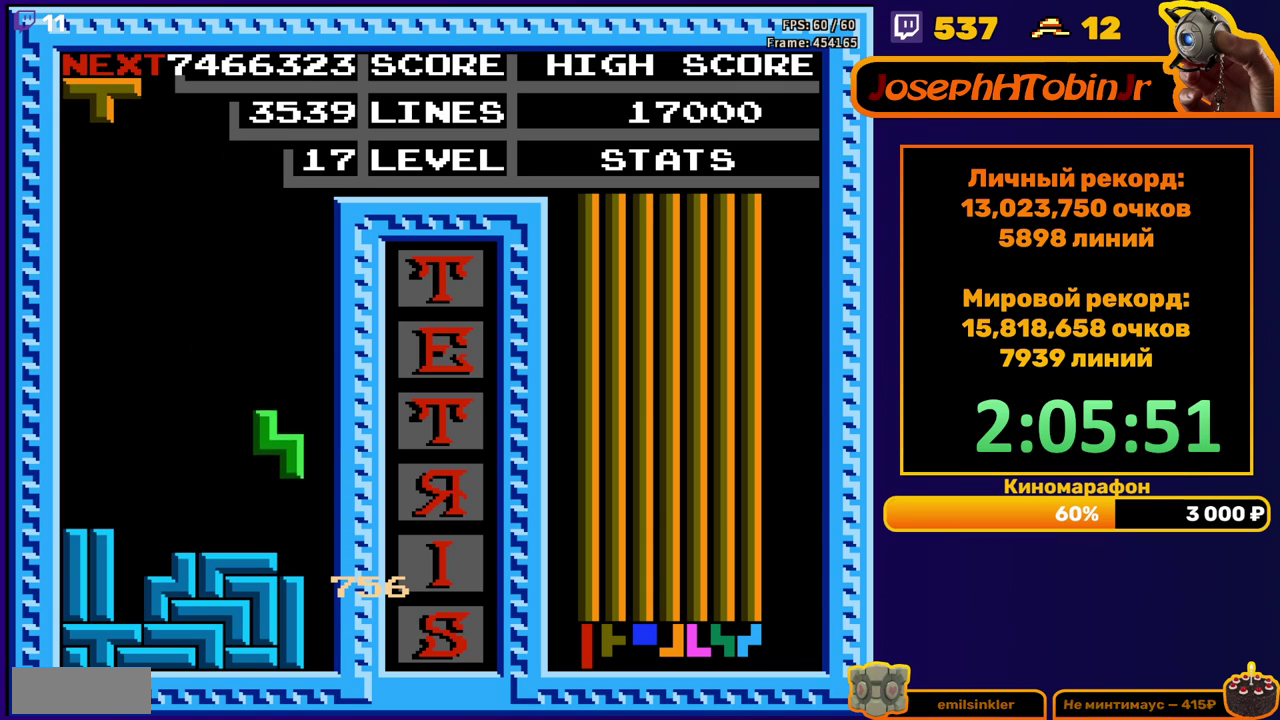
{"buttons": ["A"], "events": [[133, "DPAD_DOWN", "up"], [450, "A", "down"]]}
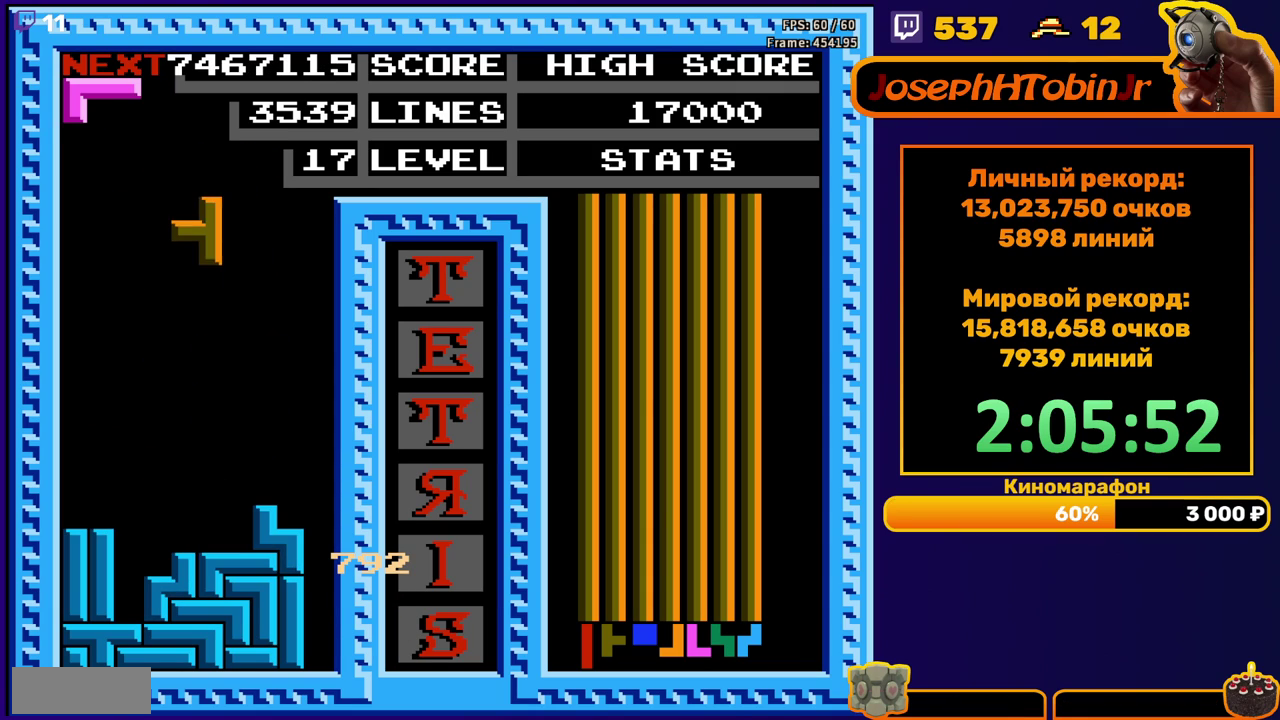
{"buttons": ["B", "DPAD_LEFT"], "events": [[17, "A", "up"], [67, "DPAD_DOWN", "down"], [100, "A", "down"], [200, "A", "up"], [350, "DPAD_DOWN", "up"], [400, "DPAD_LEFT", "down"], [467, "B", "down"]]}
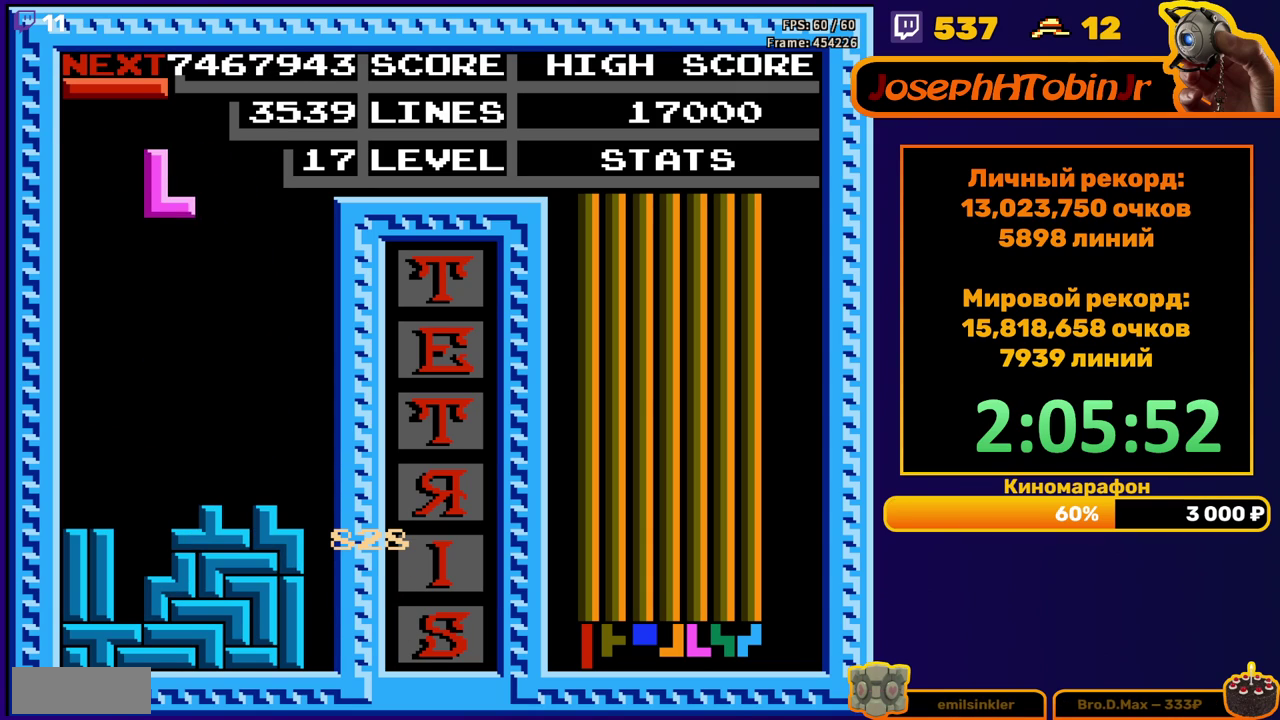
{"buttons": ["DPAD_DOWN"], "events": [[67, "B", "up"], [367, "DPAD_LEFT", "up"], [383, "DPAD_DOWN", "down"]]}
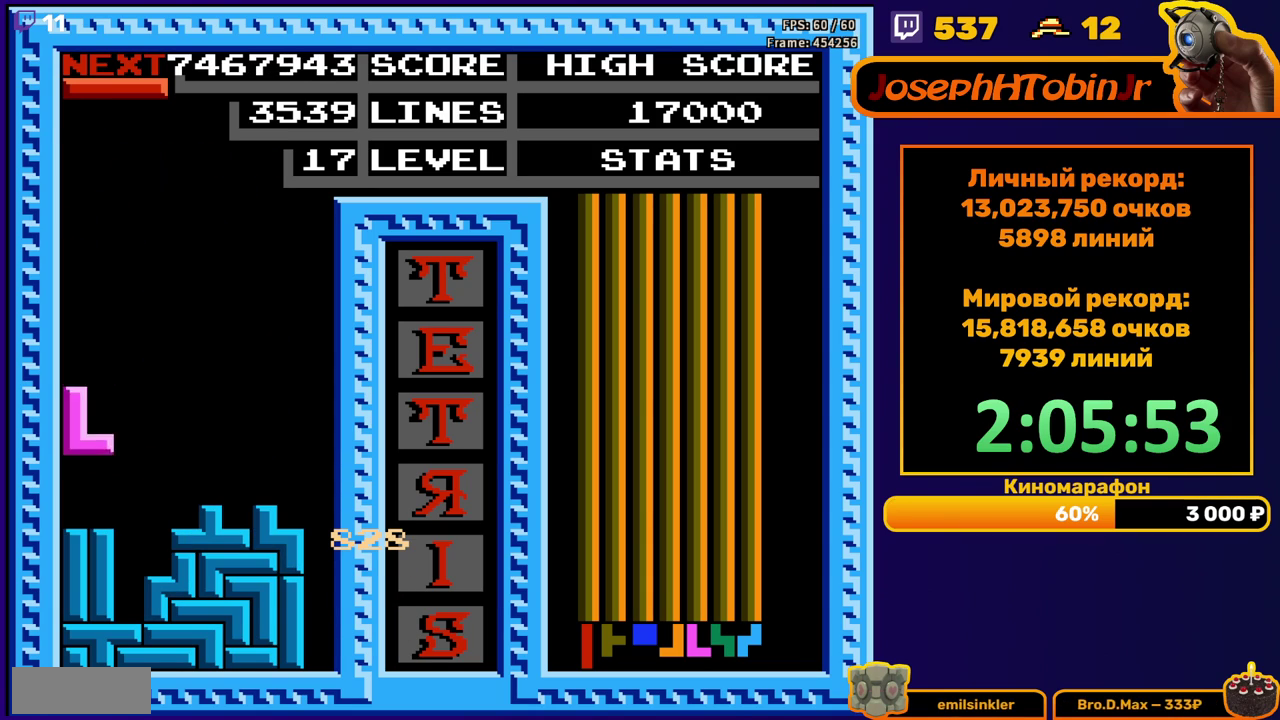
{"buttons": [], "events": [[100, "DPAD_DOWN", "up"], [150, "DPAD_LEFT", "down"], [200, "B", "down"], [317, "B", "up"], [500, "DPAD_LEFT", "up"]]}
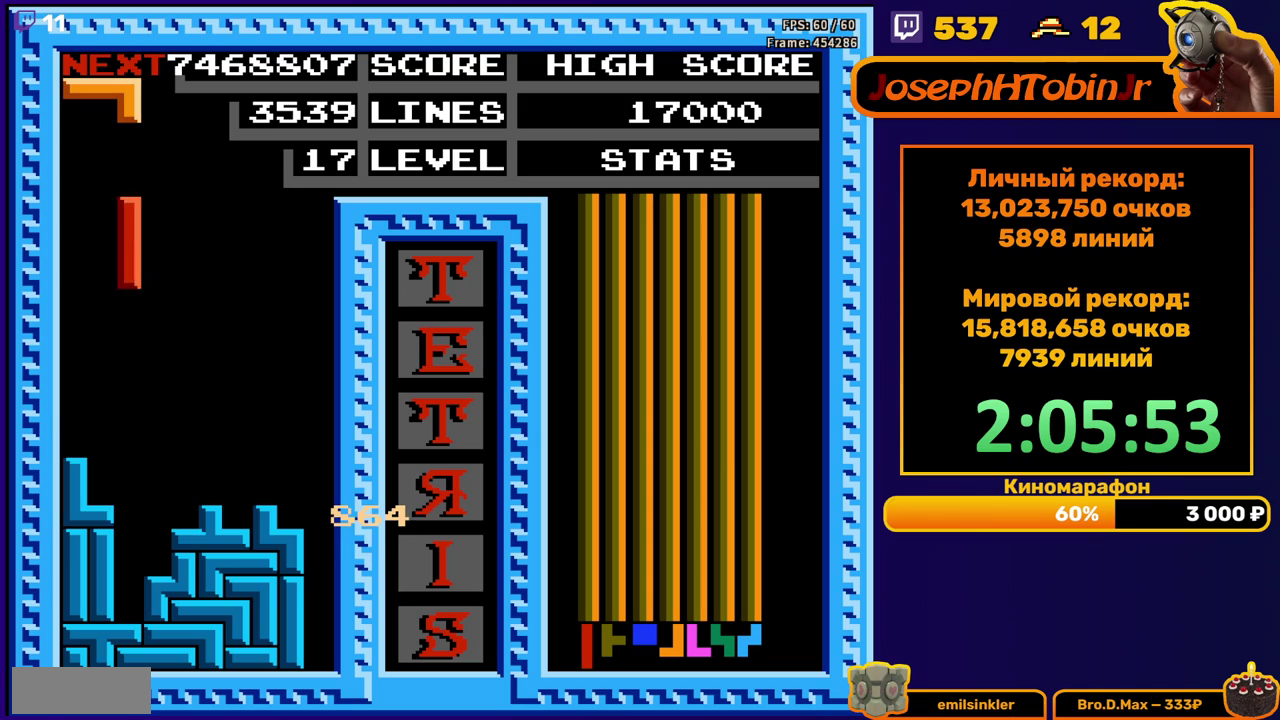
{"buttons": ["B", "DPAD_LEFT"], "events": [[83, "DPAD_DOWN", "down"], [400, "DPAD_DOWN", "up"], [467, "DPAD_LEFT", "down"], [483, "B", "down"]]}
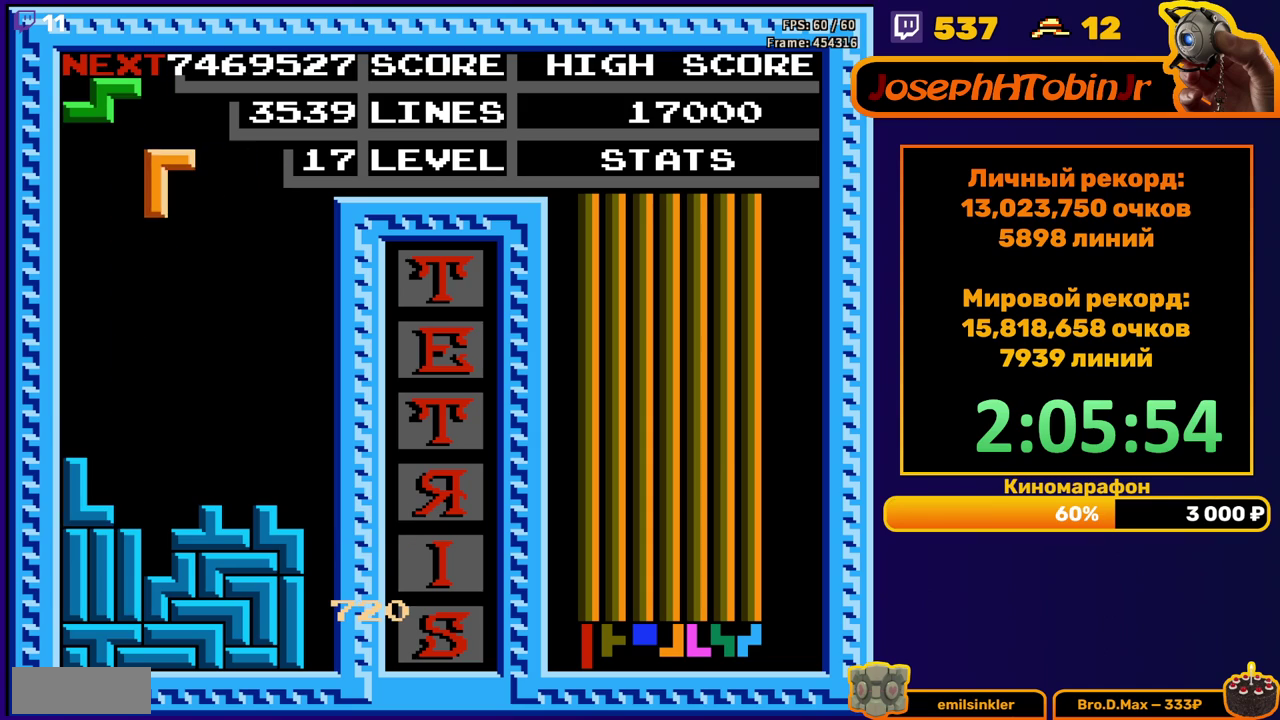
{"buttons": [], "events": [[50, "DPAD_LEFT", "up"], [83, "B", "up"], [133, "DPAD_DOWN", "down"], [483, "DPAD_DOWN", "up"]]}
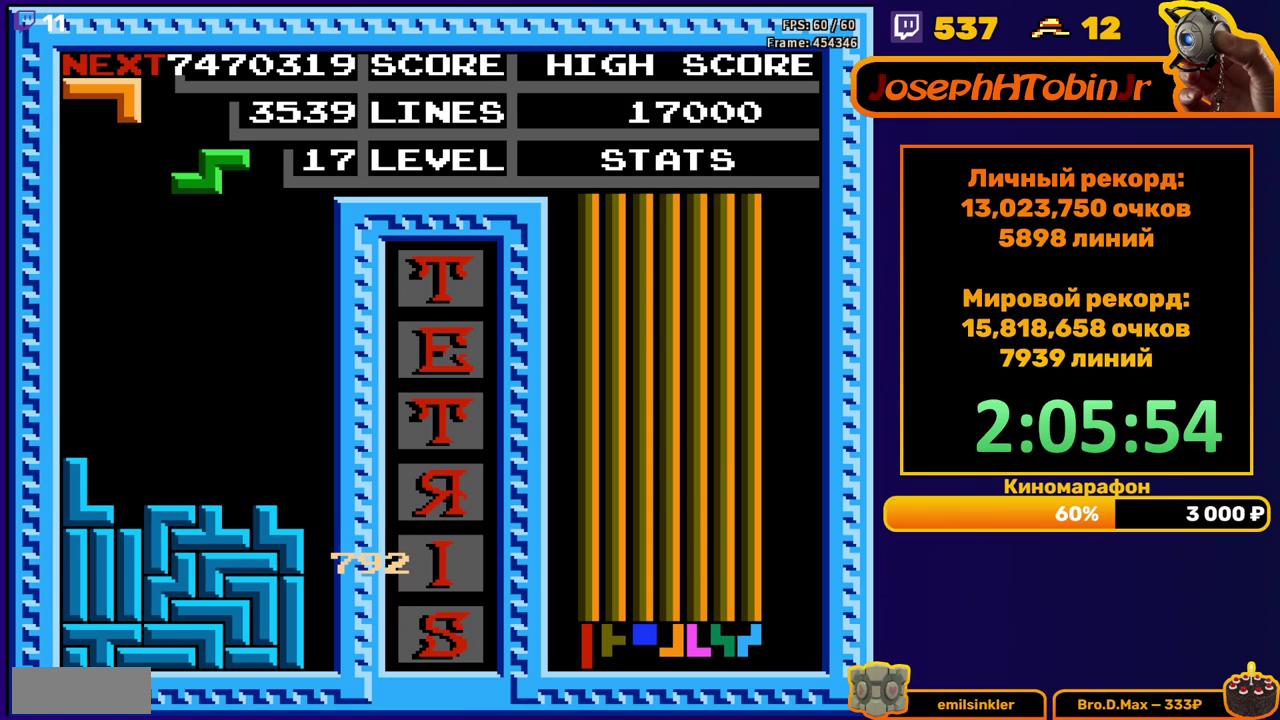
{"buttons": ["DPAD_DOWN"], "events": [[50, "DPAD_LEFT", "down"], [83, "A", "down"], [183, "A", "up"], [350, "DPAD_LEFT", "up"], [467, "DPAD_DOWN", "down"]]}
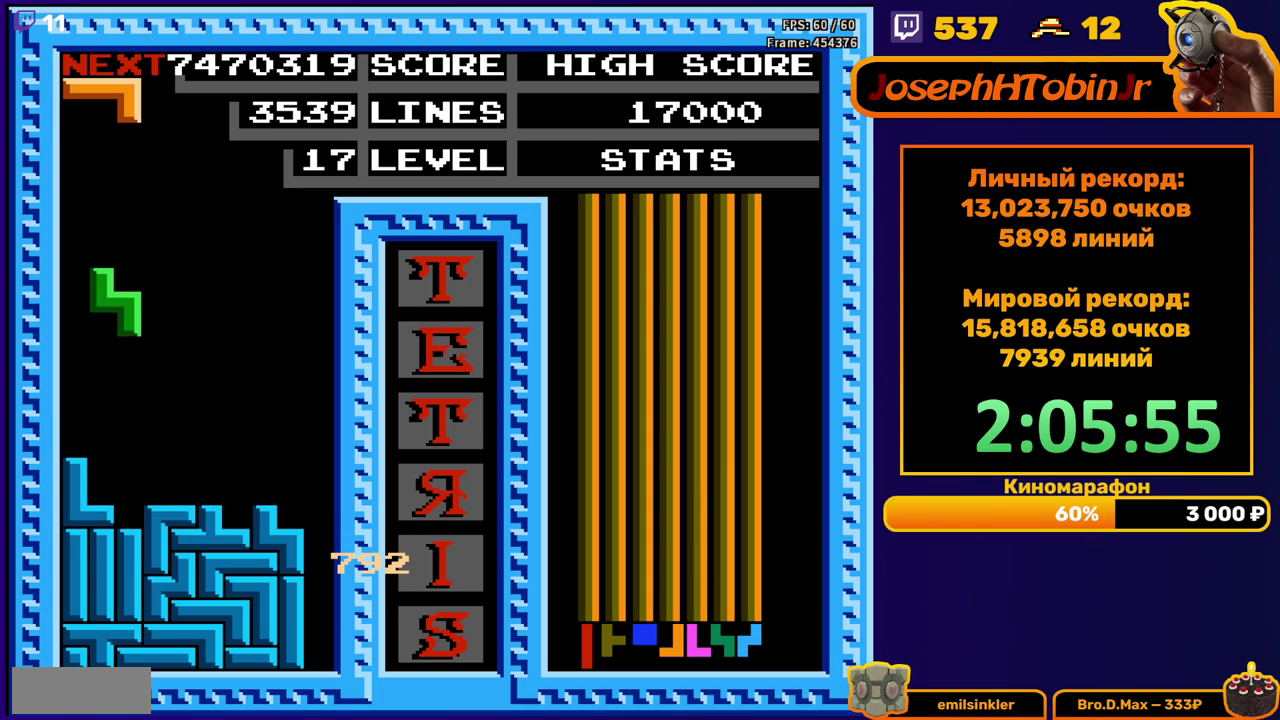
{"buttons": ["DPAD_DOWN"], "events": [[217, "DPAD_DOWN", "up"], [333, "DPAD_DOWN", "down"]]}
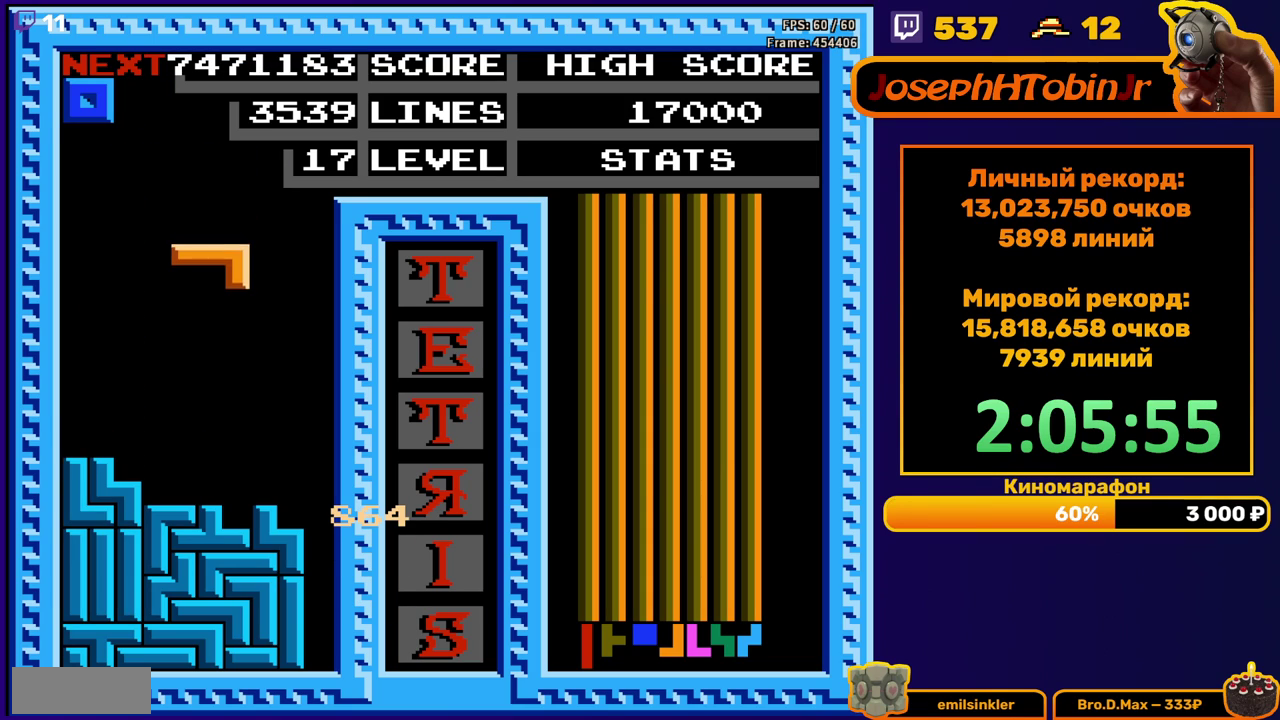
{"buttons": ["DPAD_LEFT"], "events": [[183, "DPAD_DOWN", "up"], [250, "DPAD_LEFT", "down"]]}
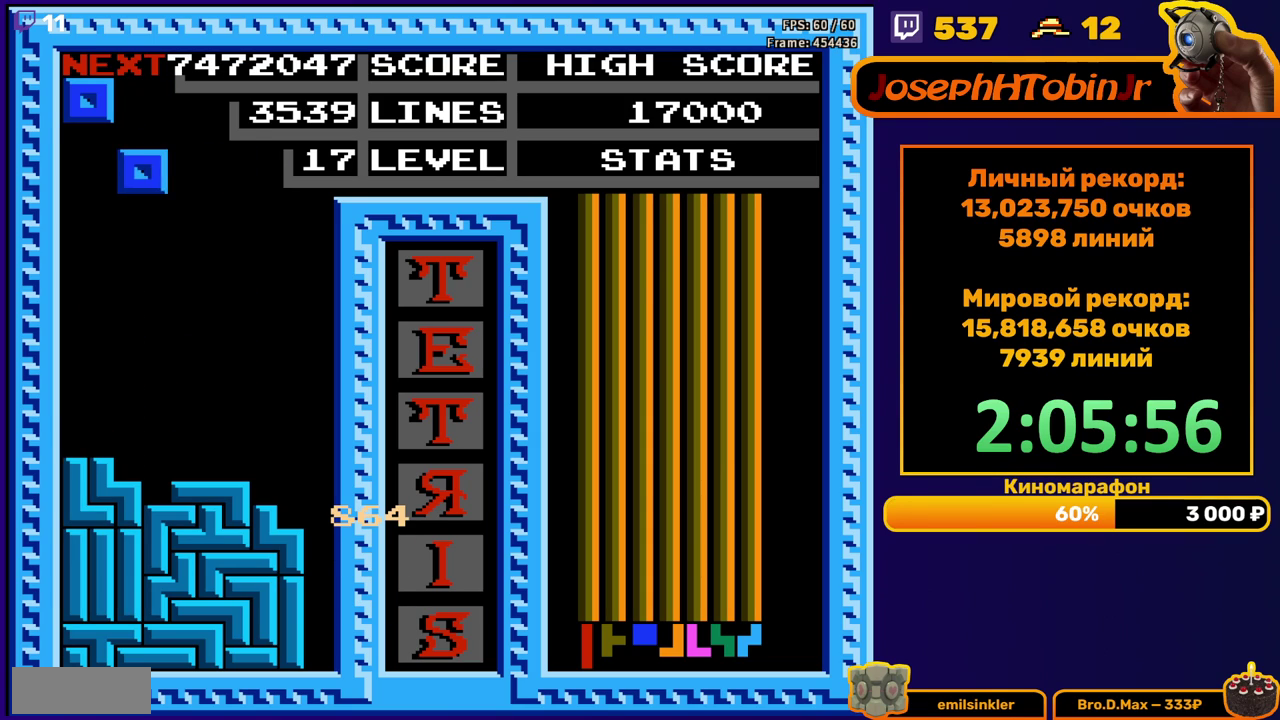
{"buttons": ["DPAD_LEFT"], "events": [[183, "DPAD_DOWN", "down"], [183, "DPAD_LEFT", "up"], [383, "DPAD_DOWN", "up"], [450, "DPAD_LEFT", "down"]]}
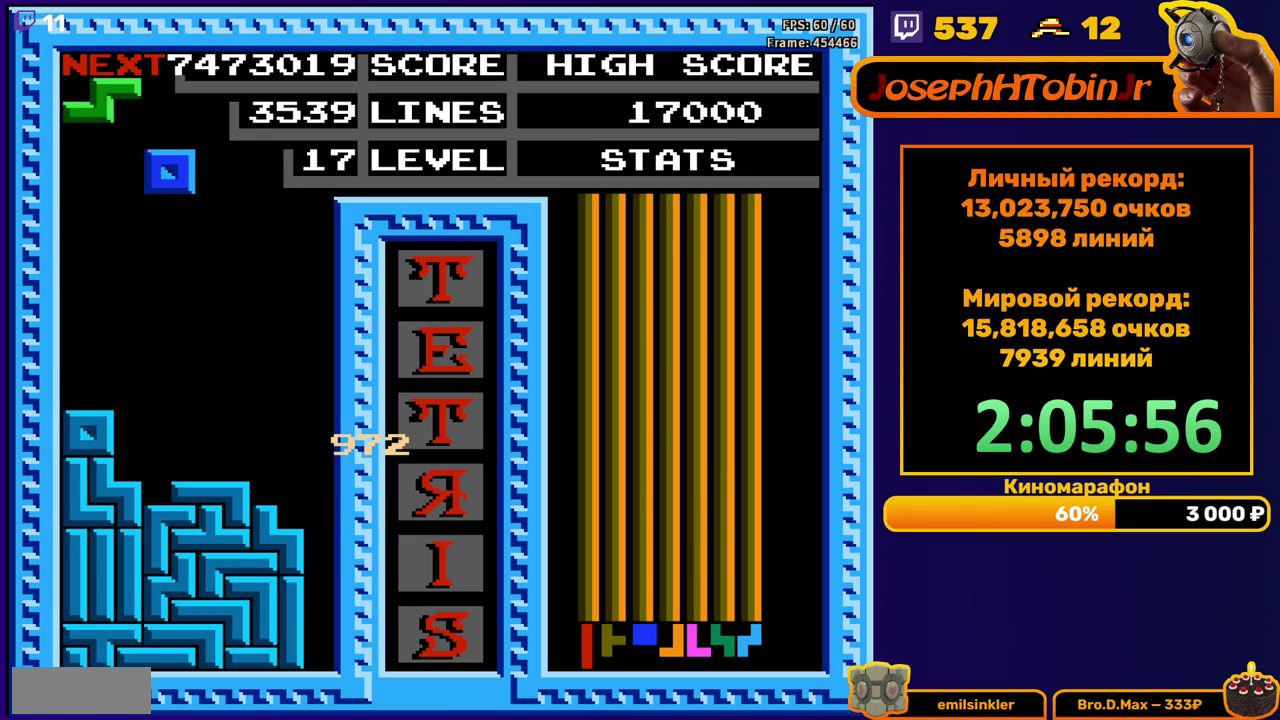
{"buttons": ["DPAD_DOWN"], "events": [[417, "DPAD_LEFT", "up"], [433, "DPAD_DOWN", "down"]]}
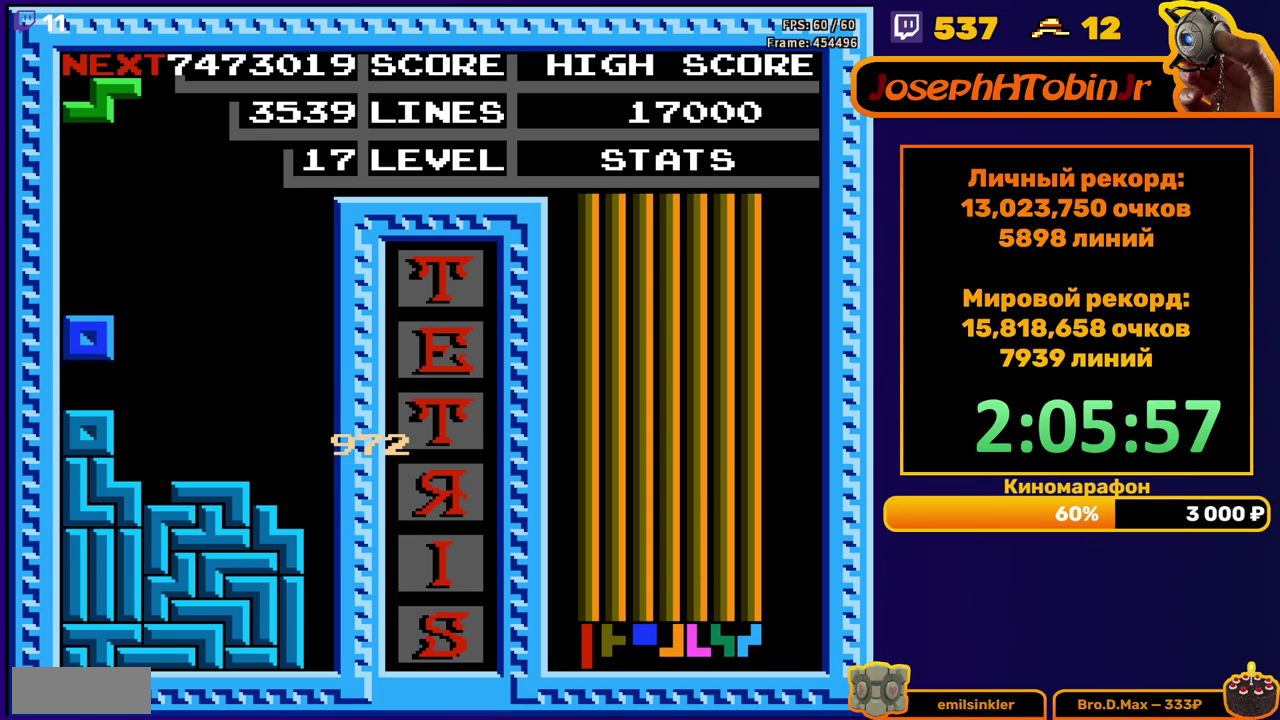
{"buttons": ["DPAD_RIGHT"], "events": [[83, "DPAD_DOWN", "up"], [200, "A", "down"], [200, "DPAD_RIGHT", "down"], [283, "A", "up"]]}
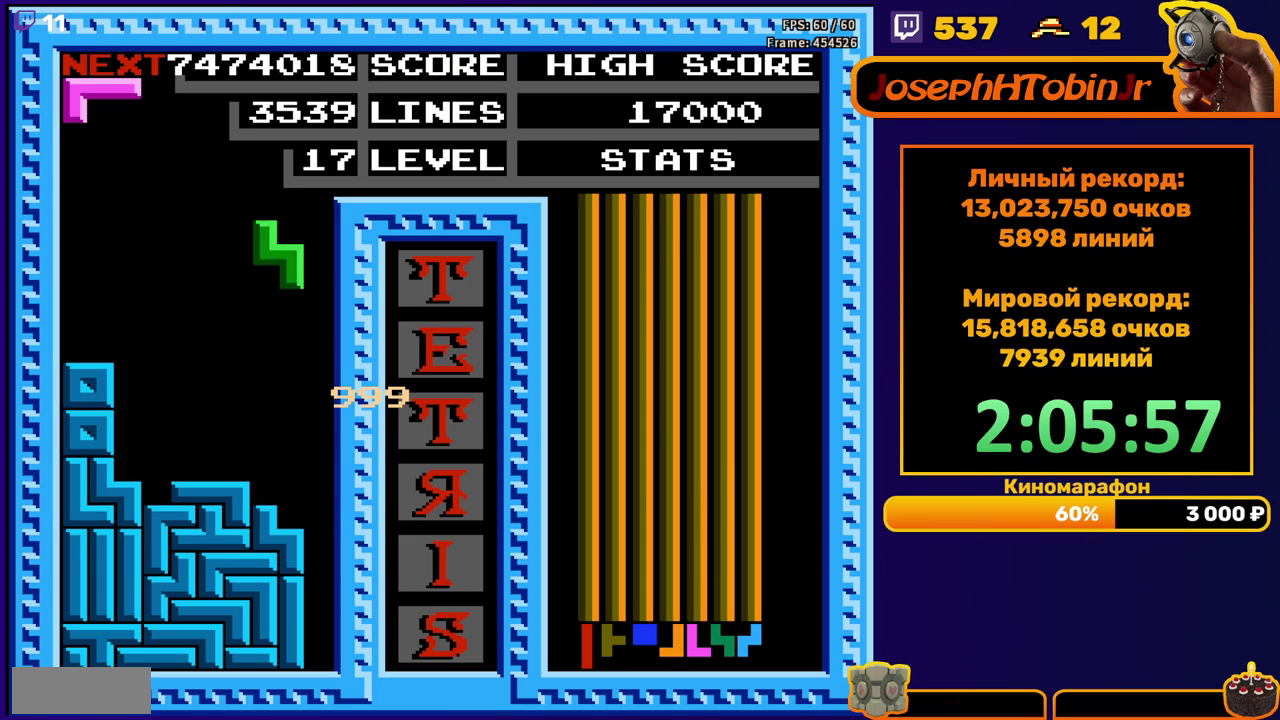
{"buttons": [], "events": [[117, "DPAD_RIGHT", "up"], [133, "DPAD_DOWN", "down"], [433, "DPAD_DOWN", "up"]]}
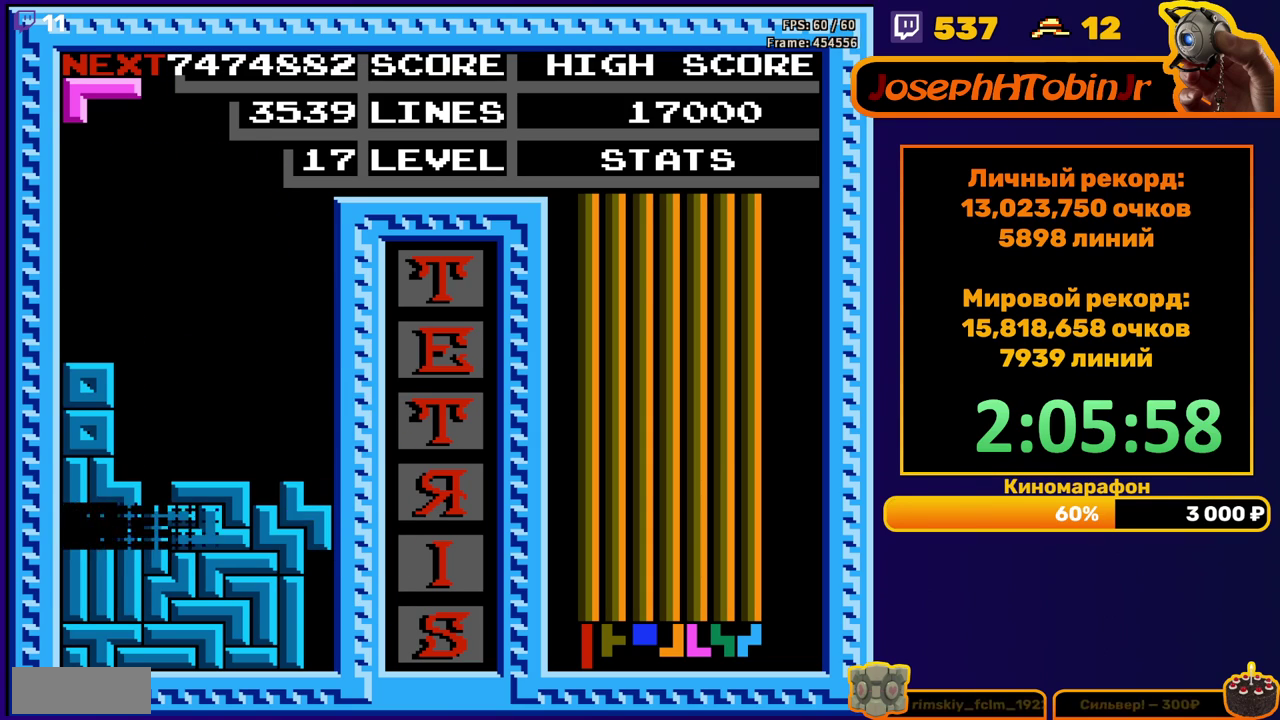
{"buttons": [], "events": [[417, "DPAD_LEFT", "down"], [483, "DPAD_LEFT", "up"]]}
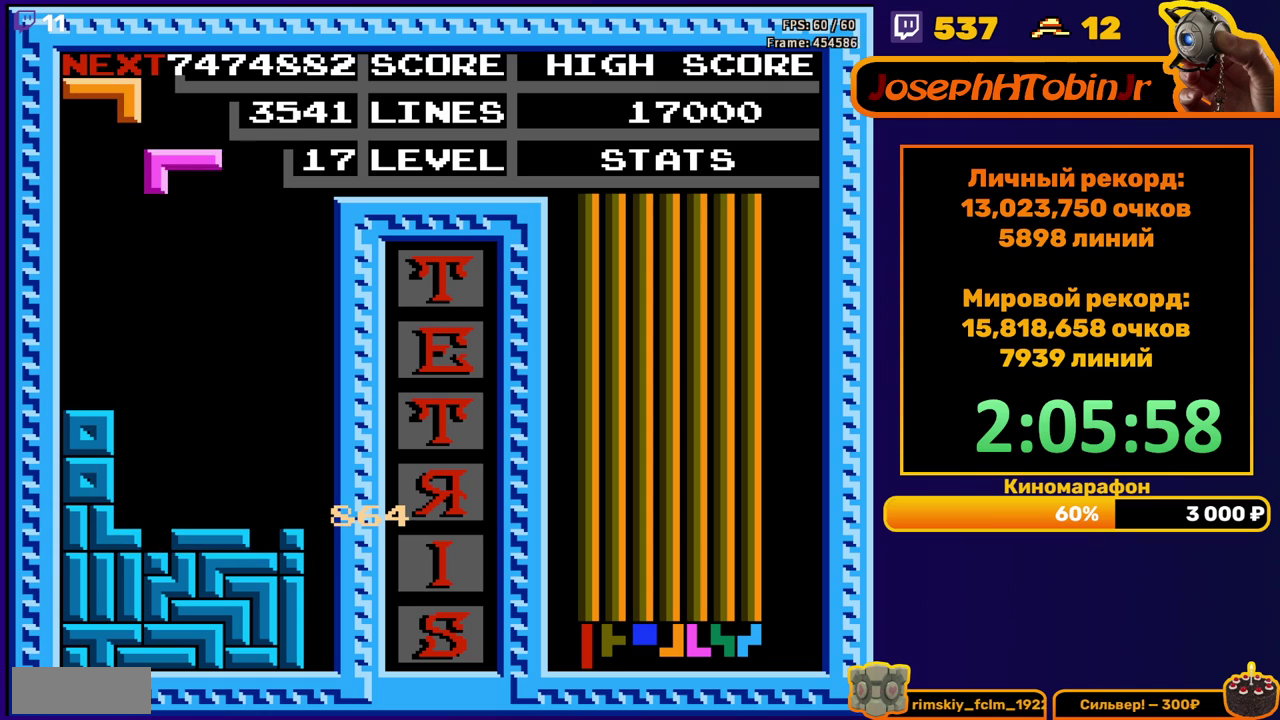
{"buttons": [], "events": [[150, "DPAD_DOWN", "down"], [500, "DPAD_DOWN", "up"]]}
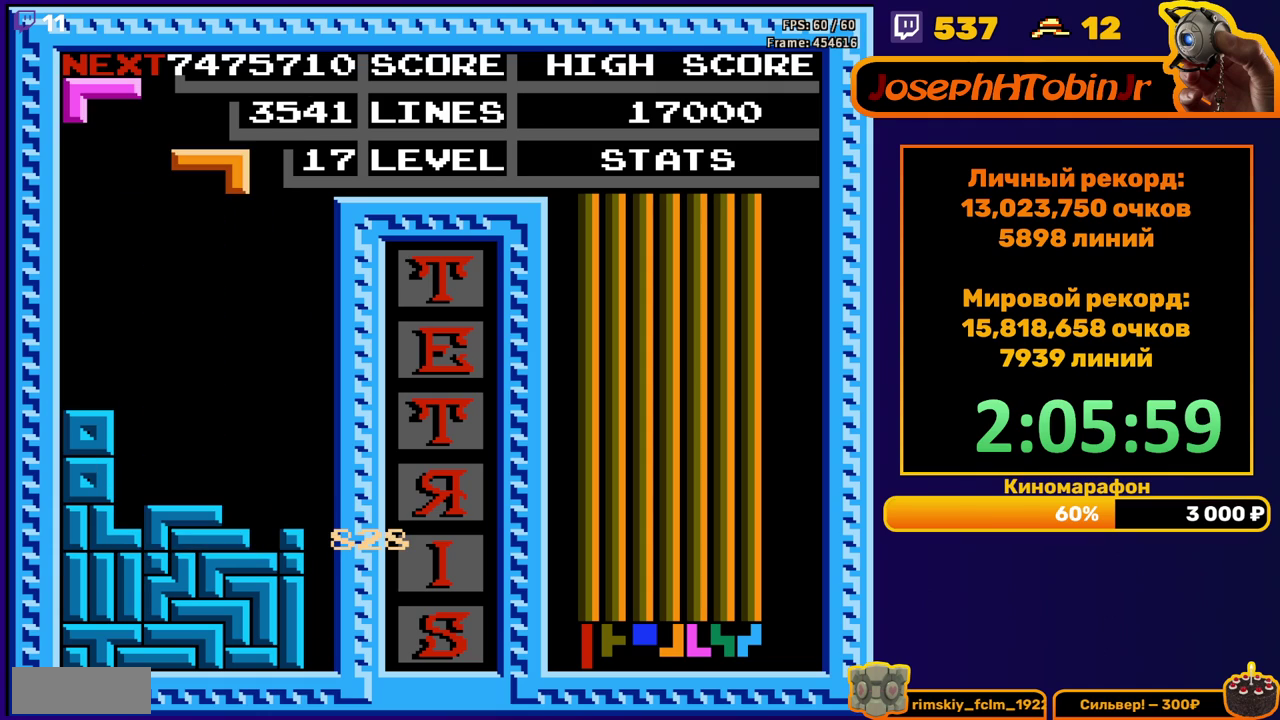
{"buttons": ["DPAD_DOWN"], "events": [[233, "DPAD_DOWN", "down"]]}
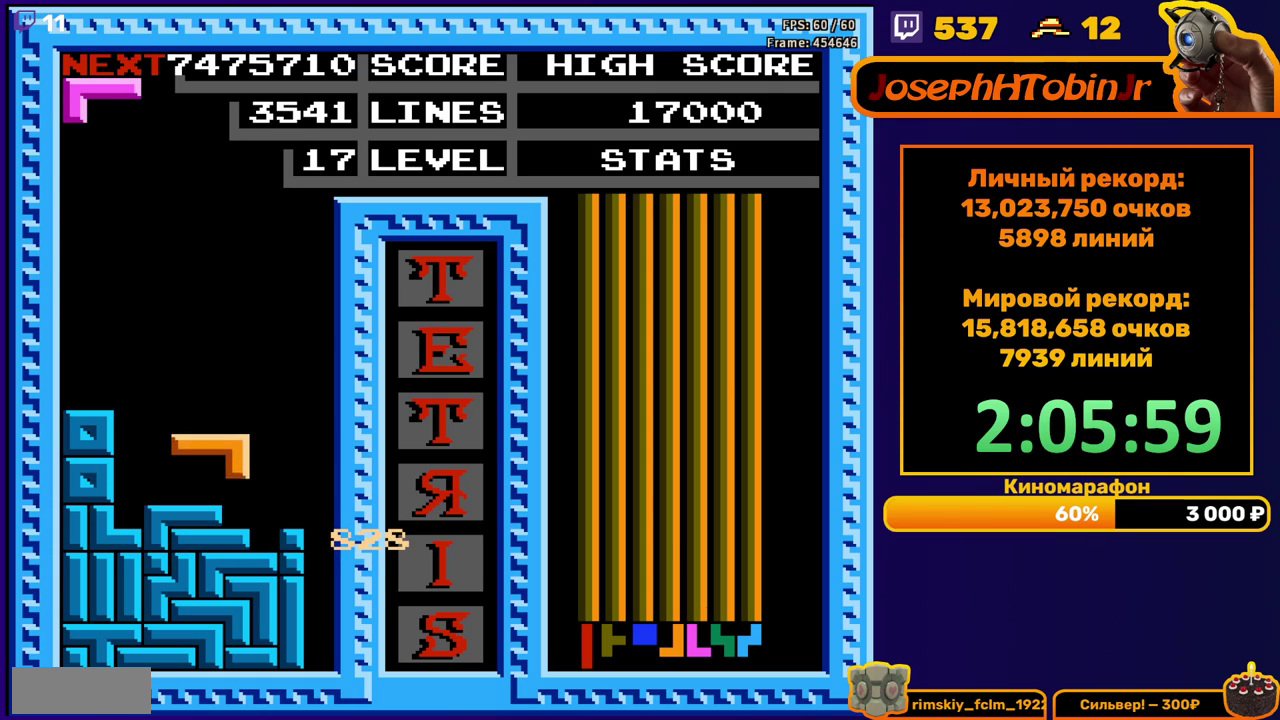
{"buttons": ["B", "DPAD_LEFT"], "events": [[50, "DPAD_DOWN", "up"], [267, "DPAD_LEFT", "down"], [450, "B", "down"]]}